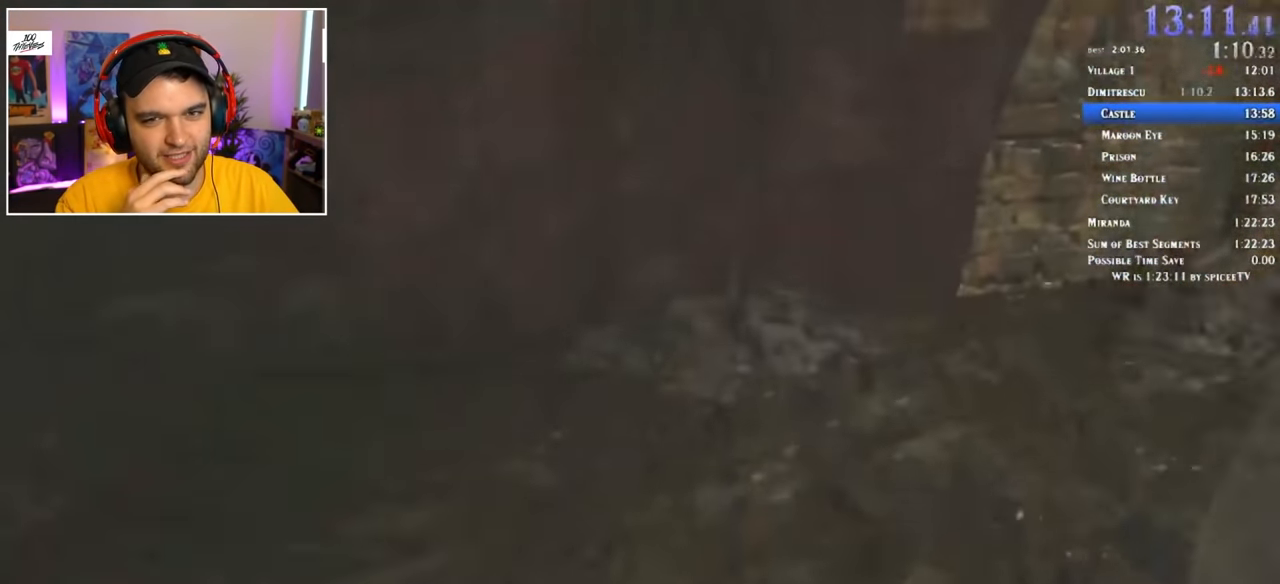
Gameplay with keyboard and mouse; each line is a JSON object with the keys and mouse buttons held at the frame after it. "events" lists presses ("down") and releases ("up") of "1", "2", "3", "4", "5", "a", "alt", "c", "ctrl", "d", "e", "f", "q", "r", "s", "shift", "space", "tab", "v", "w", "x", "z", "mouse_left" and "mouse_right" between this image and that frame as [ms after this image, input, new state], when the widget could be followed in between. "mouse_left", "mouse_right" = the "left", "right" buttons of the "mouse" list. No other keys are recorded. Mouse movement is not recorded.
{"keys": ["shift", "w"], "mouse": [], "events": []}
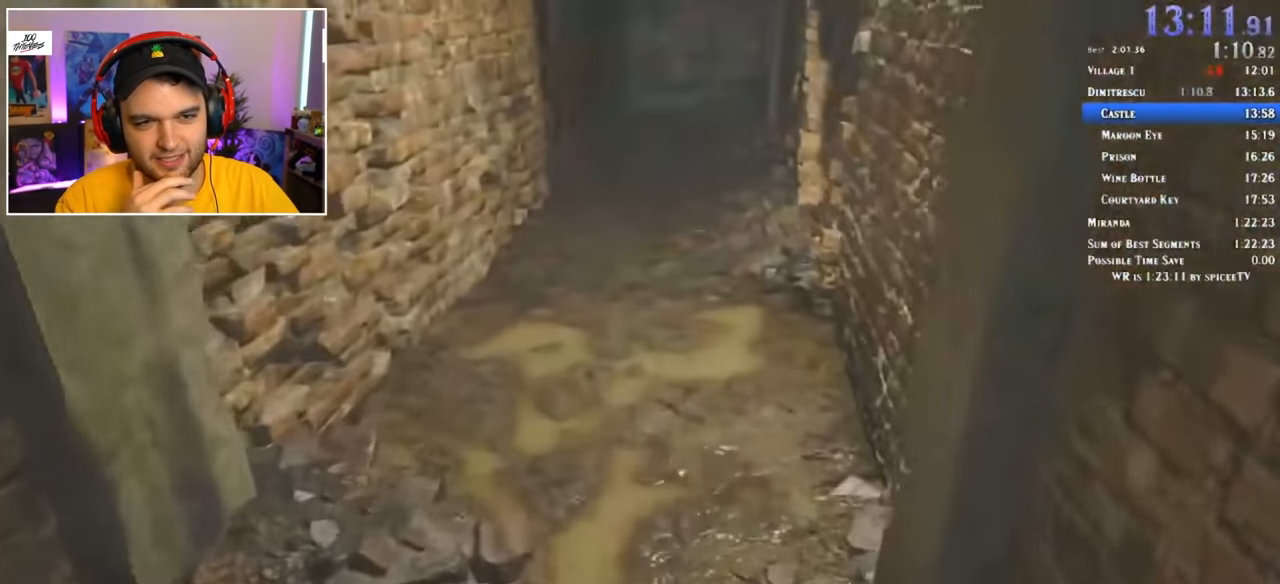
{"keys": ["shift", "w"], "mouse": [], "events": []}
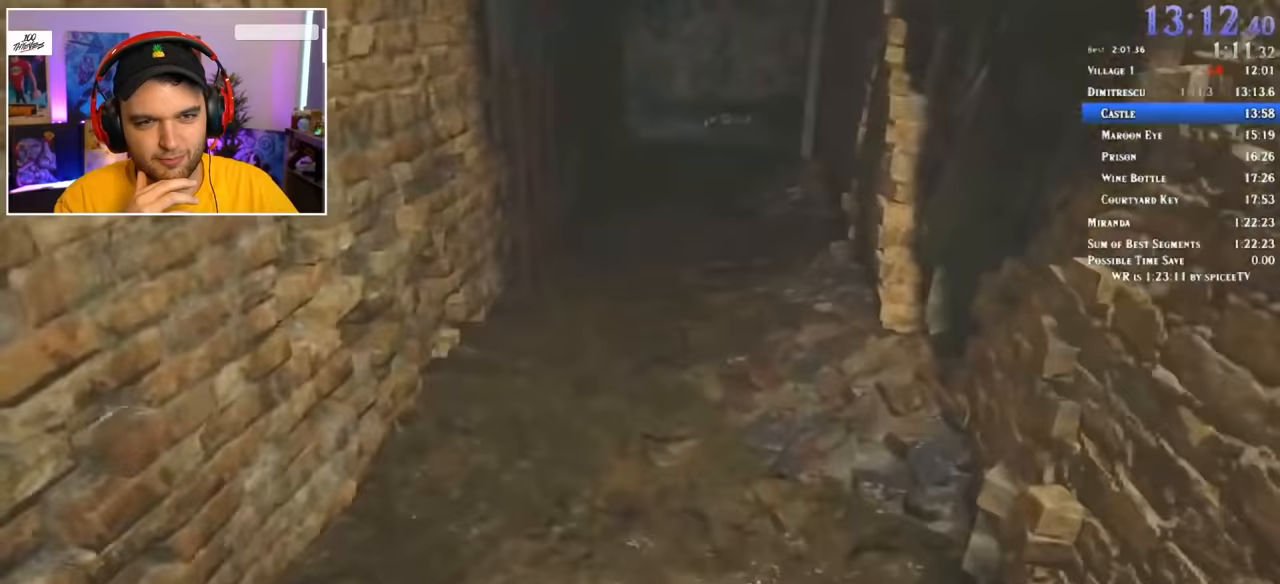
{"keys": ["shift", "w"], "mouse": [], "events": []}
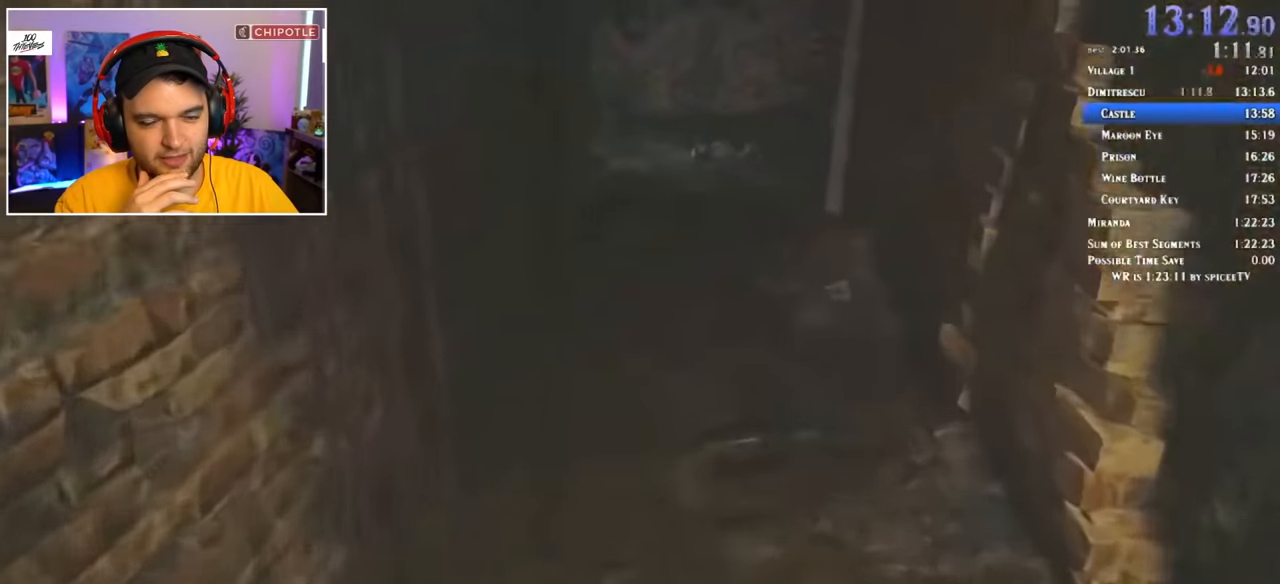
{"keys": ["shift", "w"], "mouse": [], "events": []}
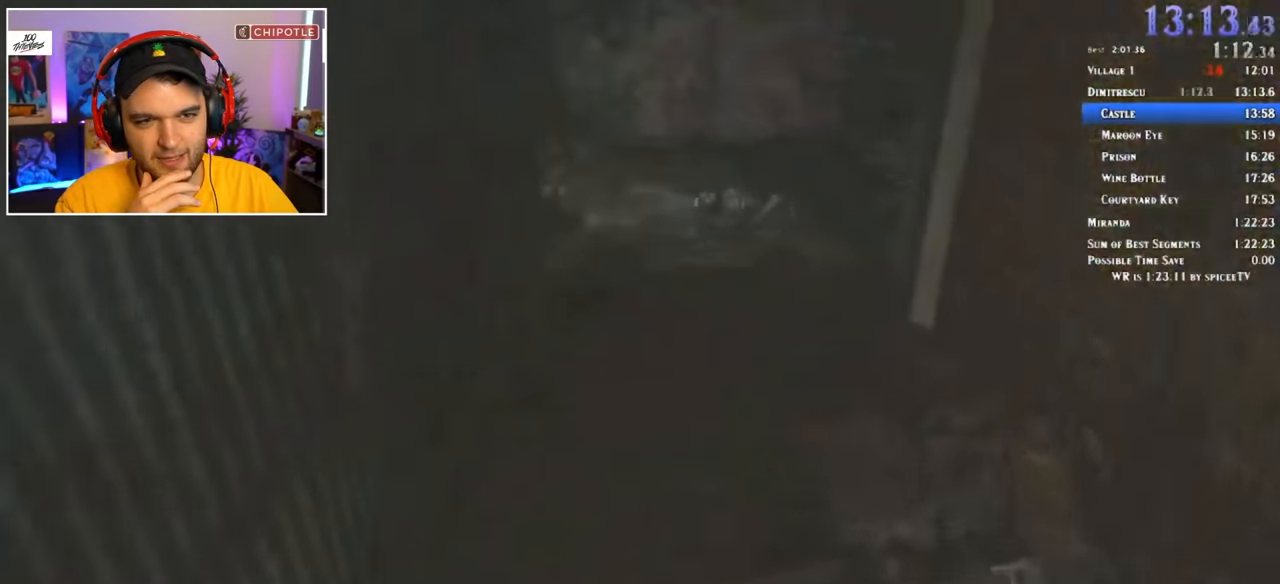
{"keys": ["shift", "w"], "mouse": [], "events": []}
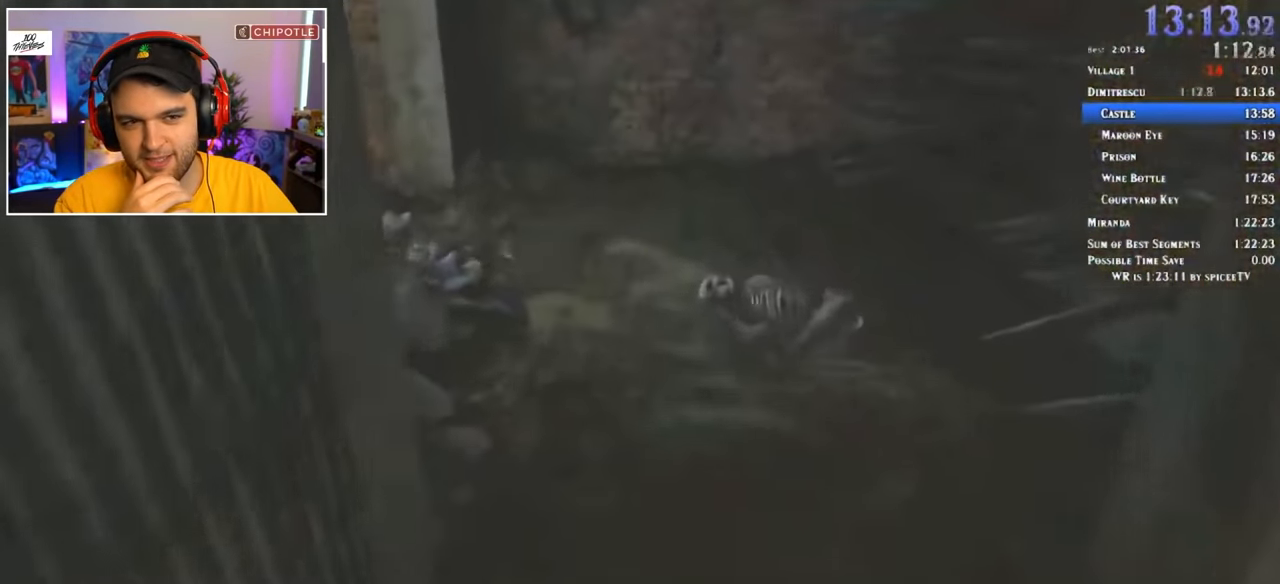
{"keys": ["shift", "w"], "mouse": [], "events": []}
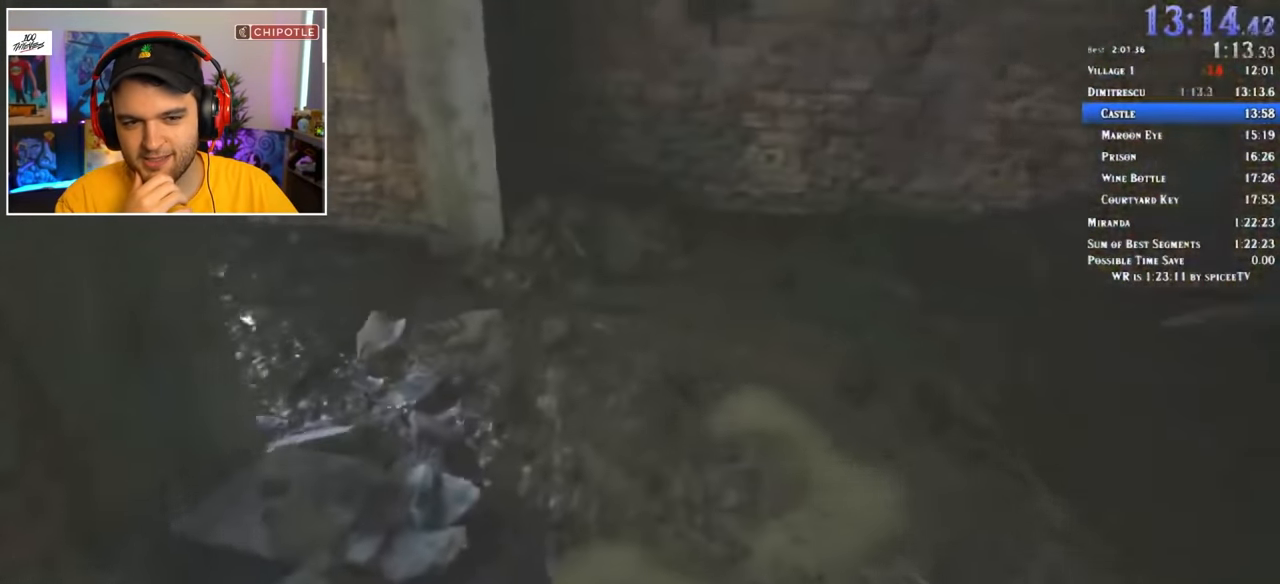
{"keys": ["w"], "mouse": [], "events": [[433, "shift", "up"]]}
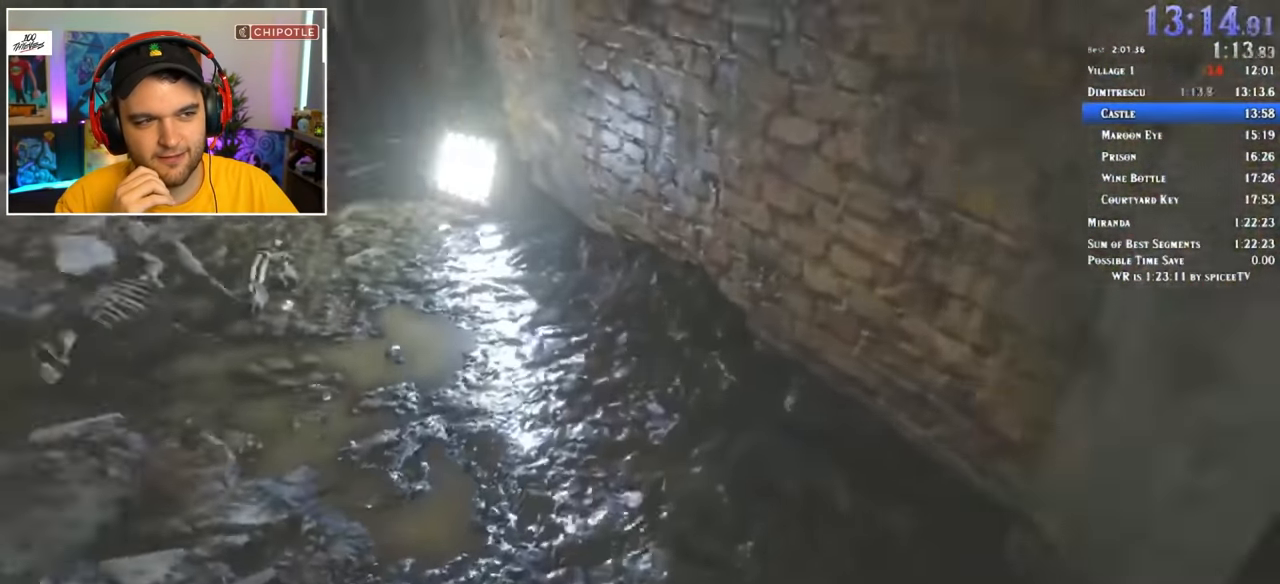
{"keys": ["c", "w"], "mouse": [], "events": [[500, "c", "down"]]}
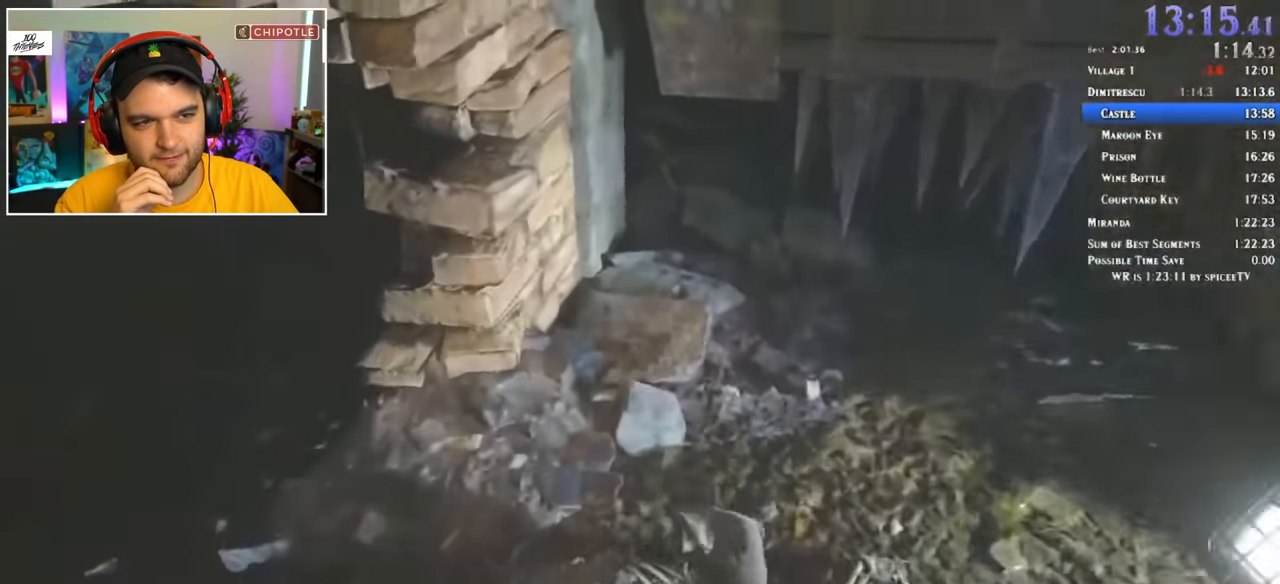
{"keys": ["w"], "mouse": [], "events": [[83, "c", "up"]]}
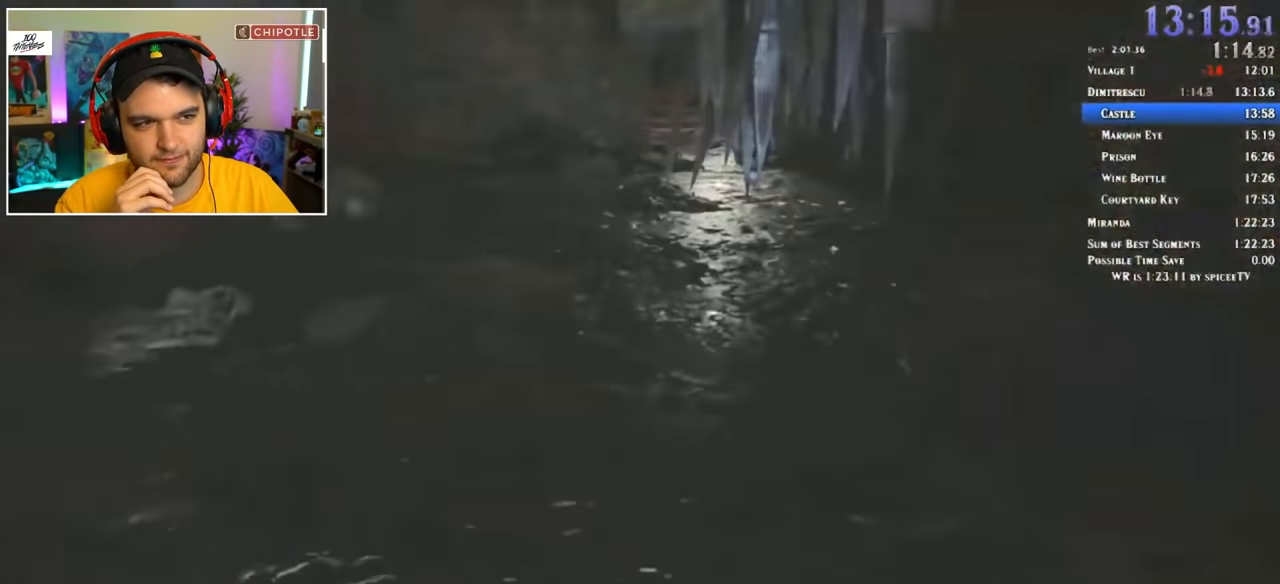
{"keys": ["shift", "w"], "mouse": [], "events": [[333, "shift", "down"]]}
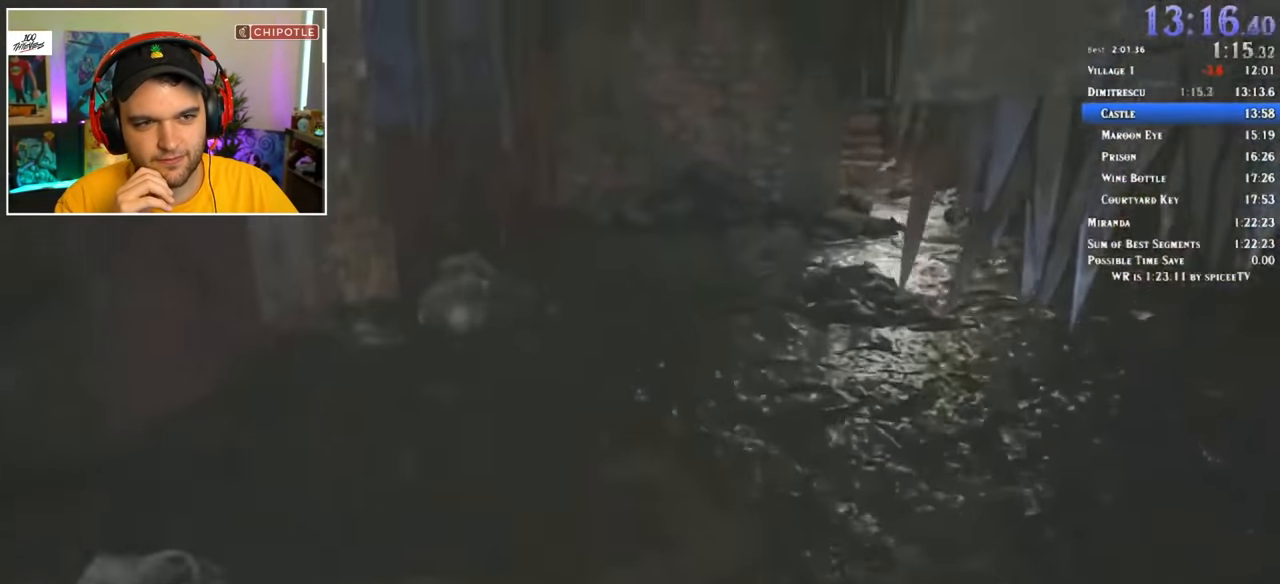
{"keys": ["shift", "w"], "mouse": [], "events": []}
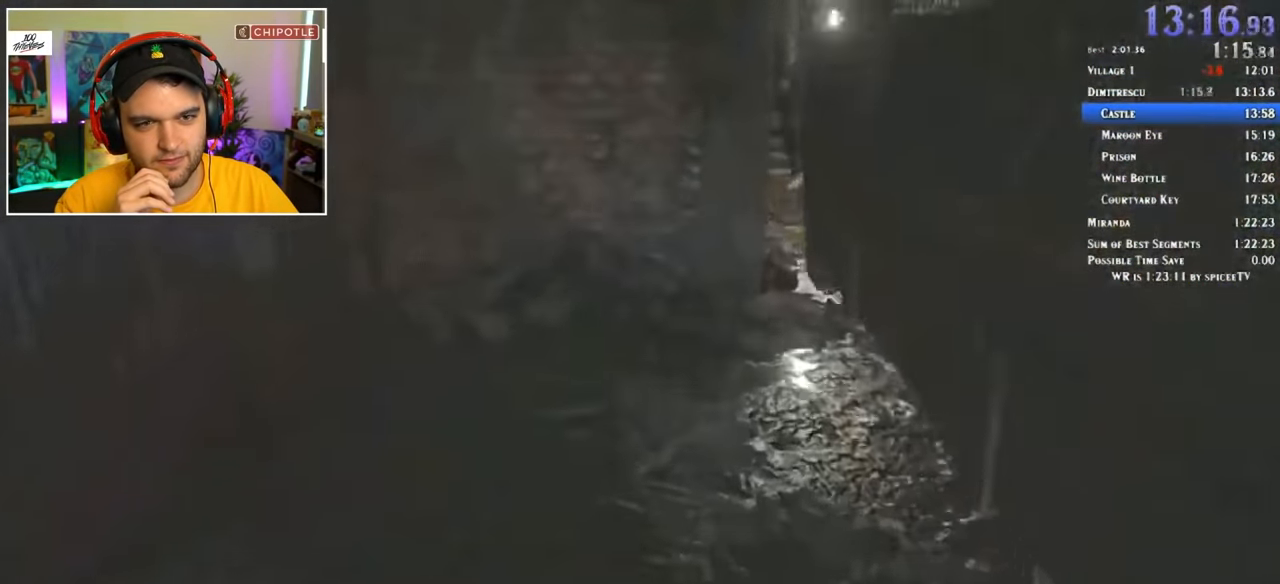
{"keys": ["shift", "w"], "mouse": [], "events": []}
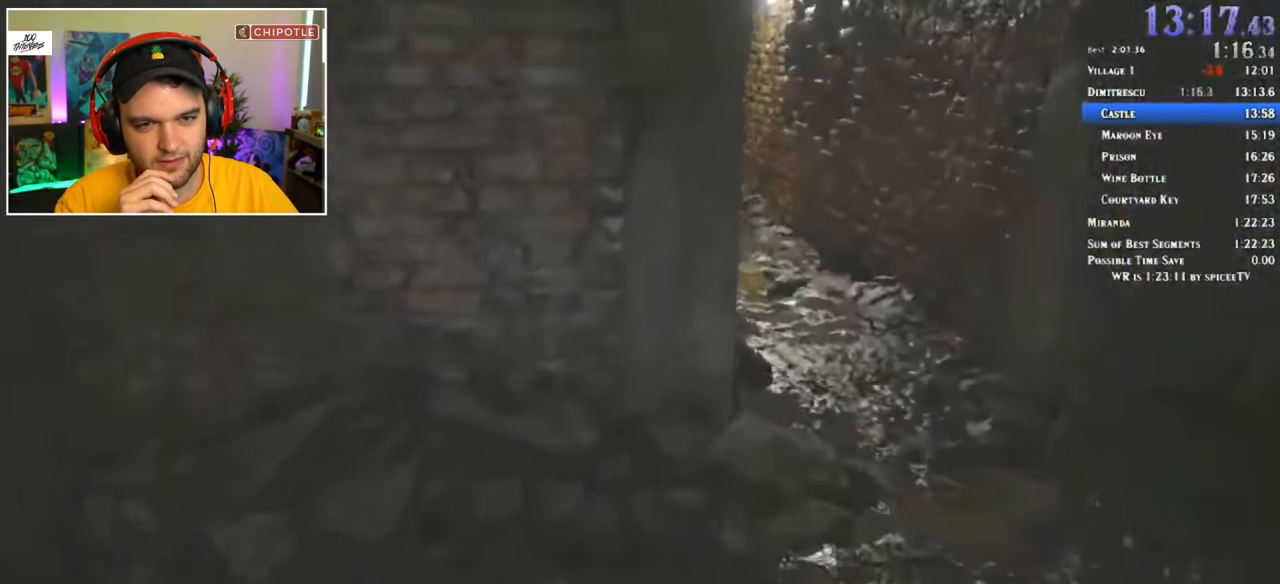
{"keys": ["shift", "w"], "mouse": [], "events": []}
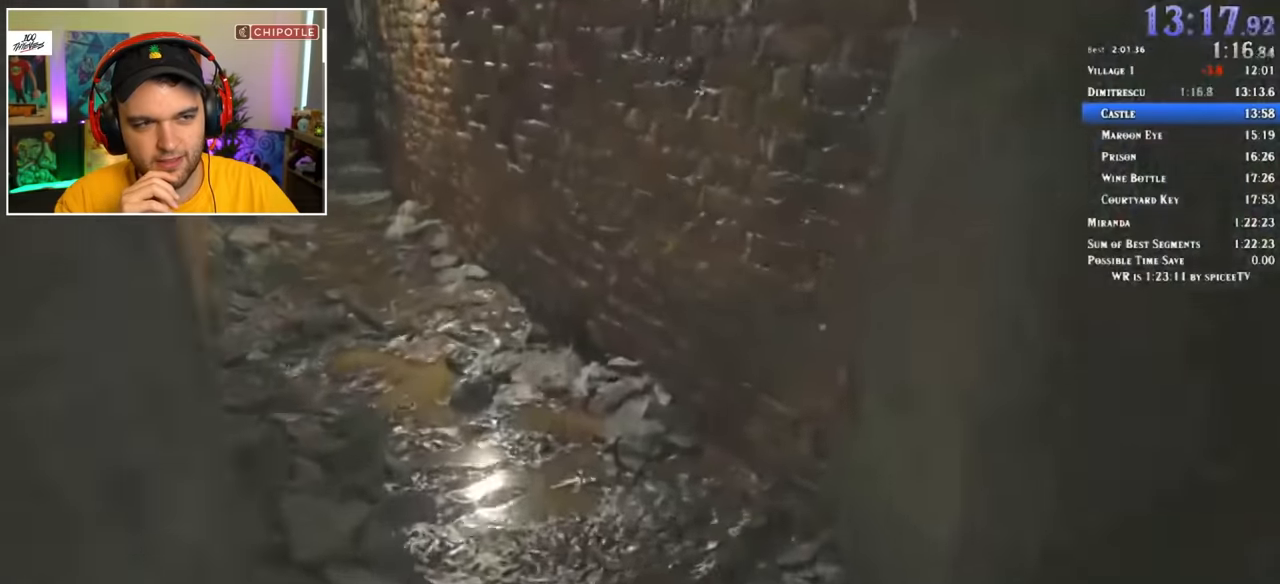
{"keys": ["shift", "w"], "mouse": [], "events": []}
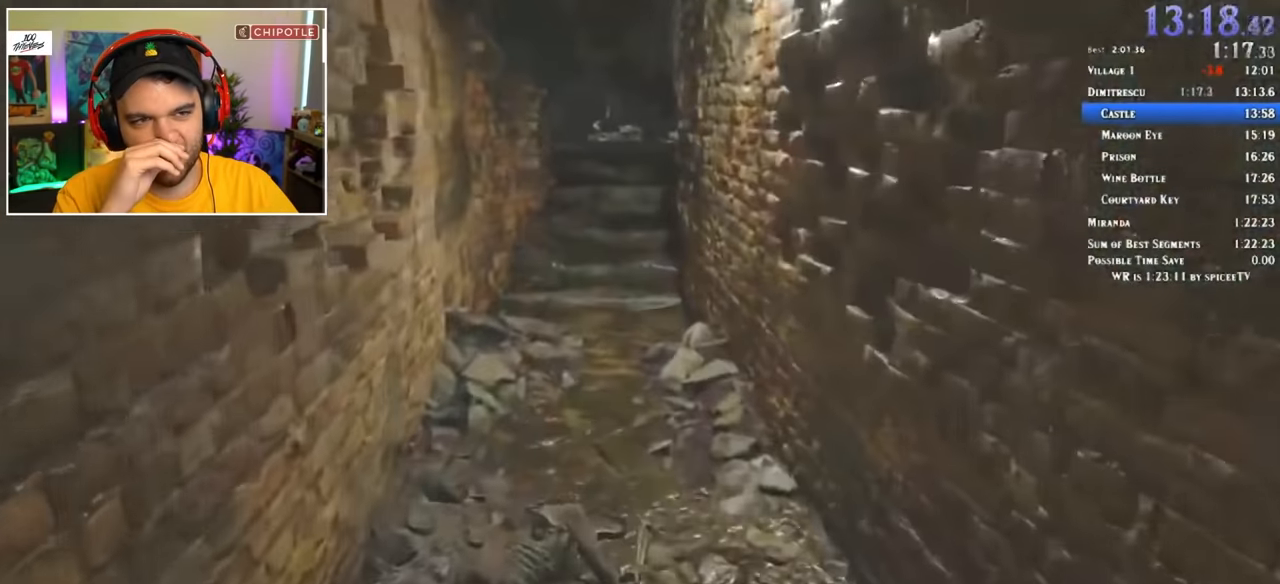
{"keys": ["shift", "w"], "mouse": [], "events": []}
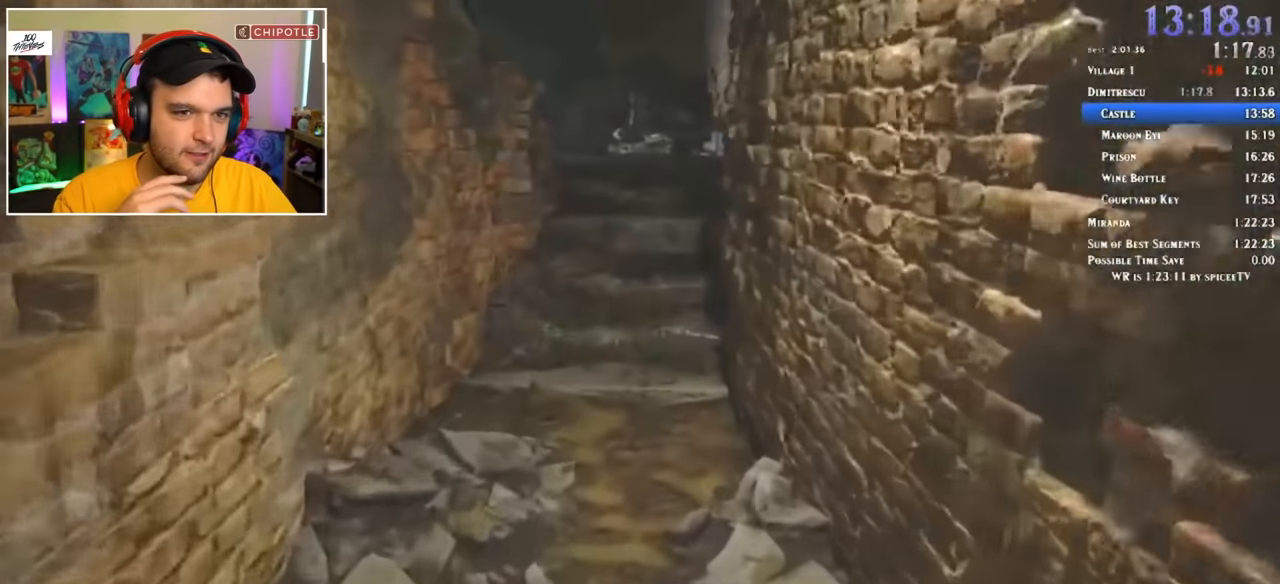
{"keys": ["shift", "w"], "mouse": [], "events": []}
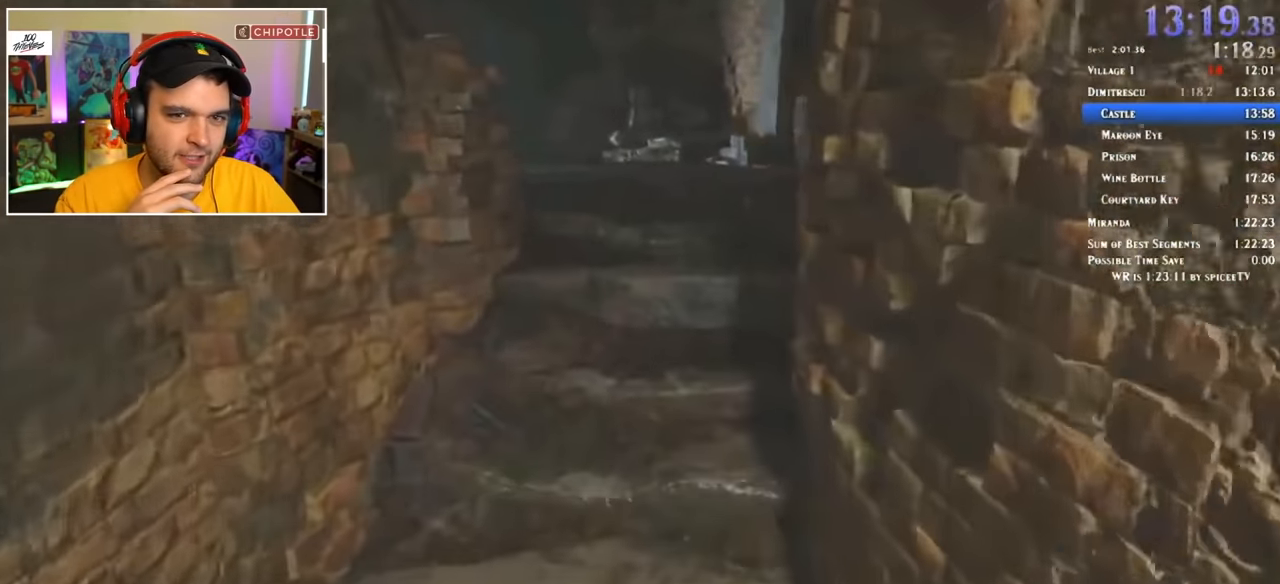
{"keys": ["shift", "w"], "mouse": [], "events": []}
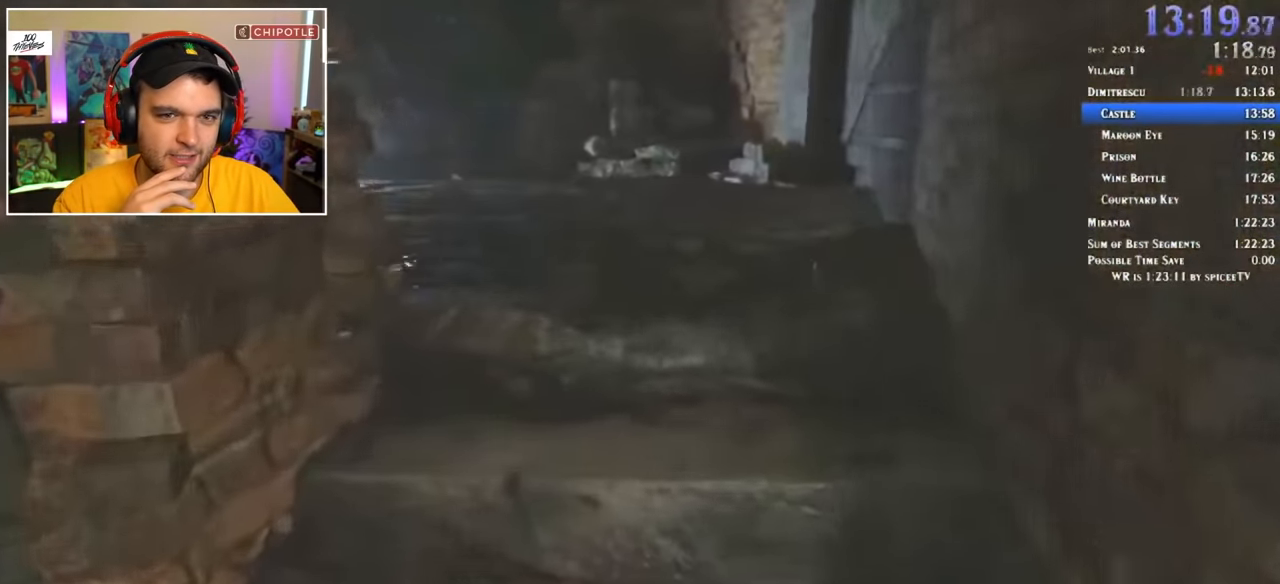
{"keys": ["shift", "w"], "mouse": [], "events": [[250, "f", "down"], [350, "f", "up"], [400, "f", "down"], [483, "f", "up"]]}
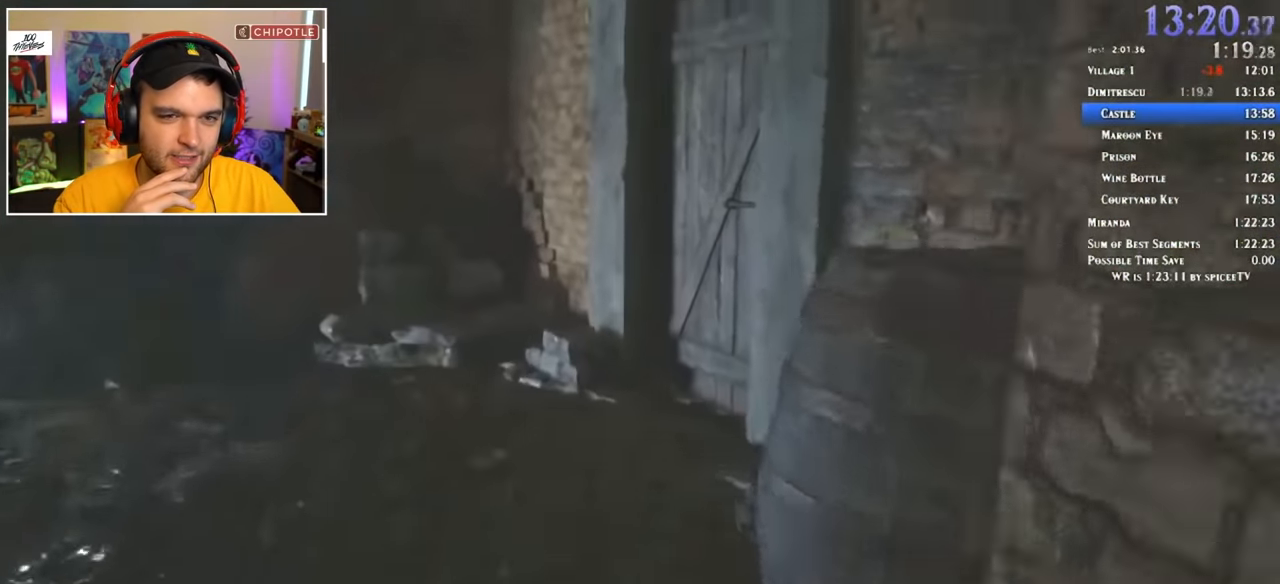
{"keys": ["f", "shift", "w"], "mouse": [], "events": [[33, "f", "down"], [83, "f", "up"], [133, "f", "down"], [167, "f", "up"], [217, "f", "down"], [317, "f", "up"], [350, "f", "down"], [400, "f", "up"], [500, "f", "down"]]}
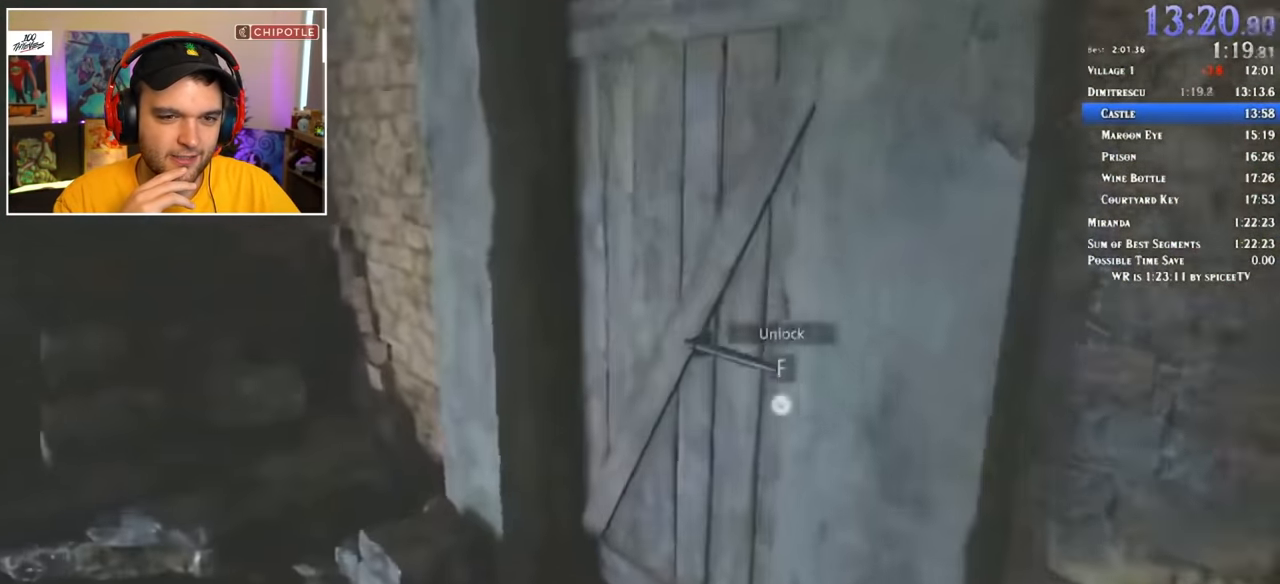
{"keys": ["f", "shift", "w"], "mouse": [], "events": [[50, "f", "up"], [100, "f", "down"], [133, "f", "up"], [183, "f", "down"], [233, "a", "down"], [283, "f", "up"], [333, "f", "down"], [367, "a", "up"]]}
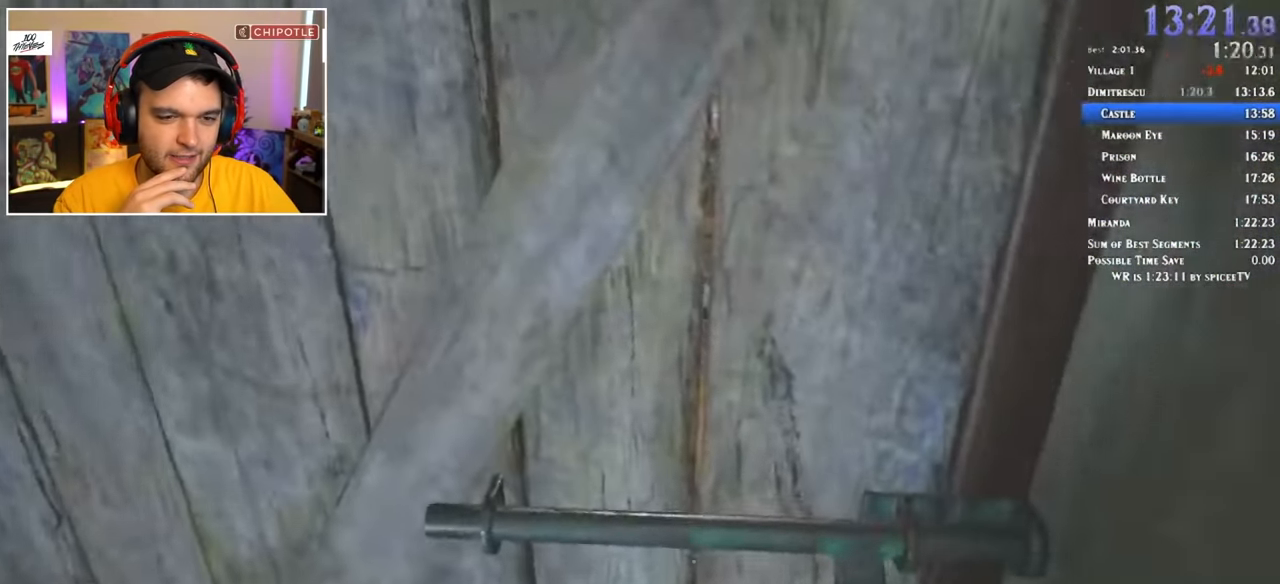
{"keys": ["shift", "w"], "mouse": [], "events": [[17, "f", "up"], [50, "f", "down"], [100, "f", "up"], [150, "a", "down"], [250, "a", "up"], [283, "f", "down"], [333, "a", "down"], [333, "f", "up"], [483, "a", "up"]]}
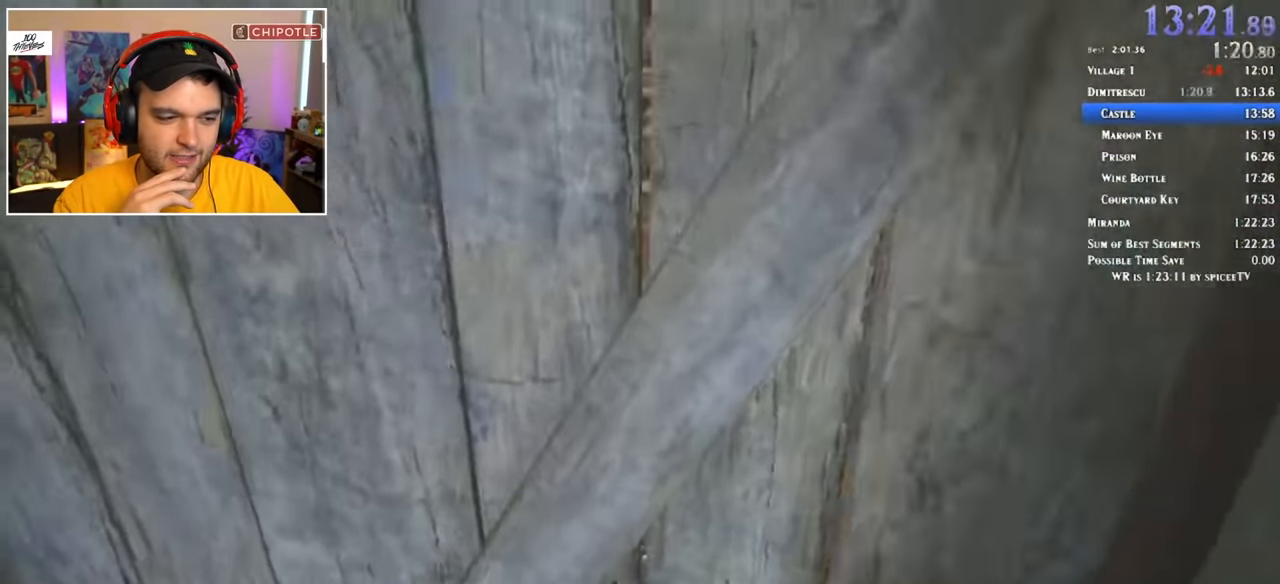
{"keys": ["shift", "w"], "mouse": [], "events": [[17, "a", "down"], [67, "a", "up"], [117, "f", "down"], [217, "f", "up"], [250, "f", "down"], [300, "f", "up"], [400, "f", "down"], [434, "f", "up"]]}
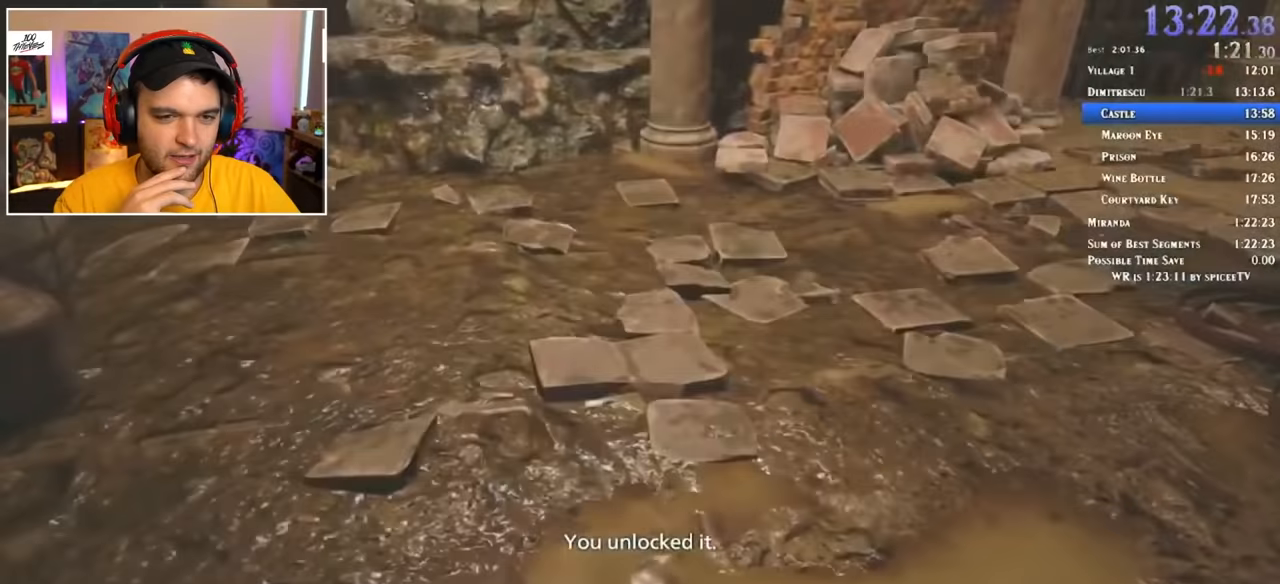
{"keys": ["shift", "w"], "mouse": [], "events": []}
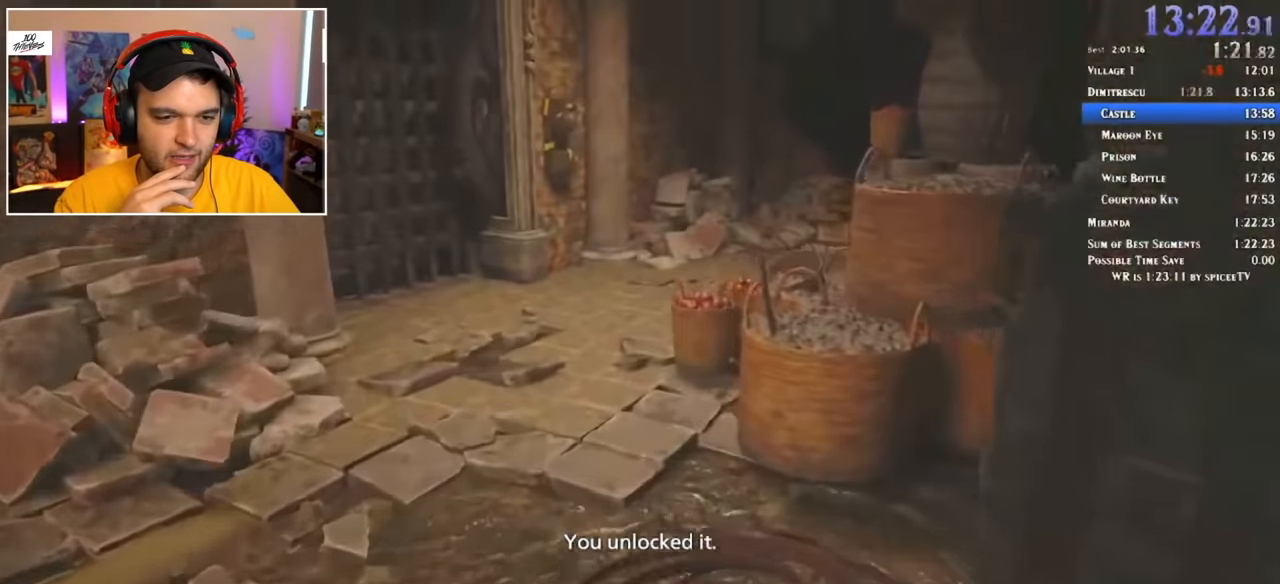
{"keys": ["shift", "w"], "mouse": [], "events": []}
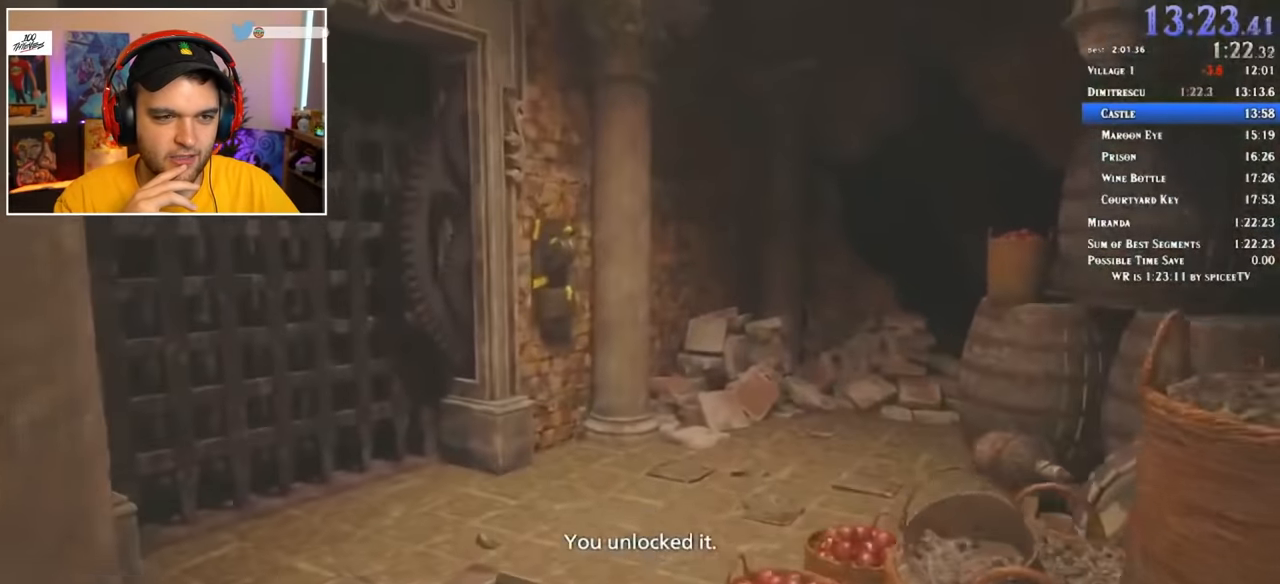
{"keys": ["shift", "w"], "mouse": [], "events": [[34, "f", "down"], [84, "f", "up"], [184, "f", "down"], [217, "f", "up"], [267, "f", "down"], [317, "f", "up"], [417, "f", "down"], [450, "f", "up"]]}
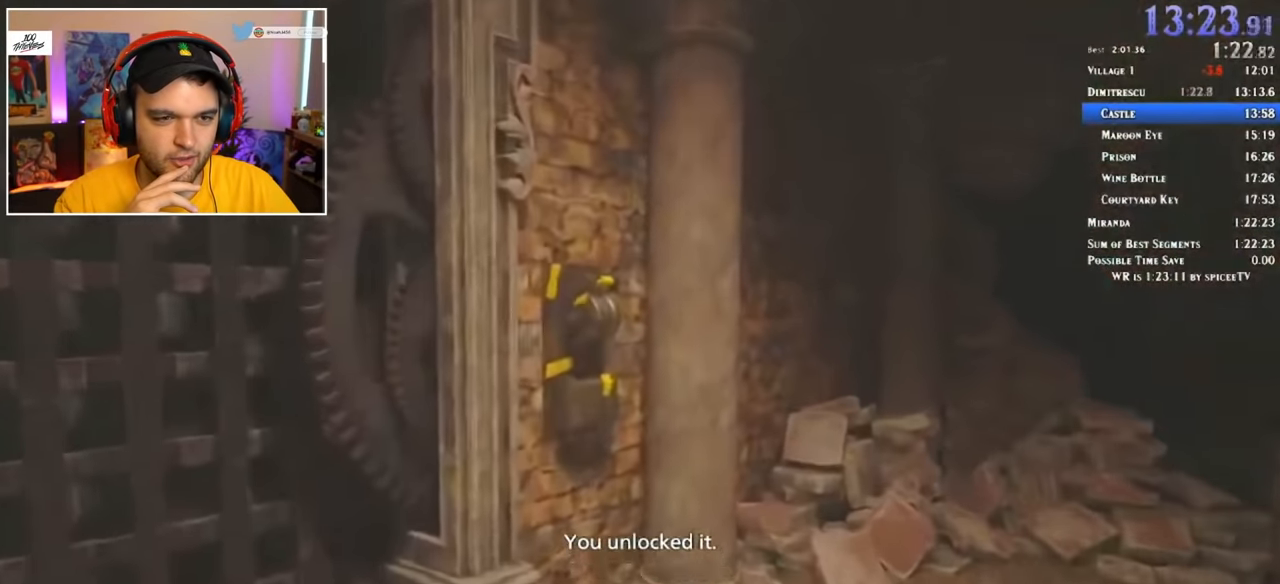
{"keys": ["shift", "w"], "mouse": [], "events": [[50, "f", "down"], [100, "f", "up"], [134, "f", "down"], [234, "f", "up"], [284, "f", "down"], [334, "f", "up"], [417, "f", "down"], [467, "f", "up"]]}
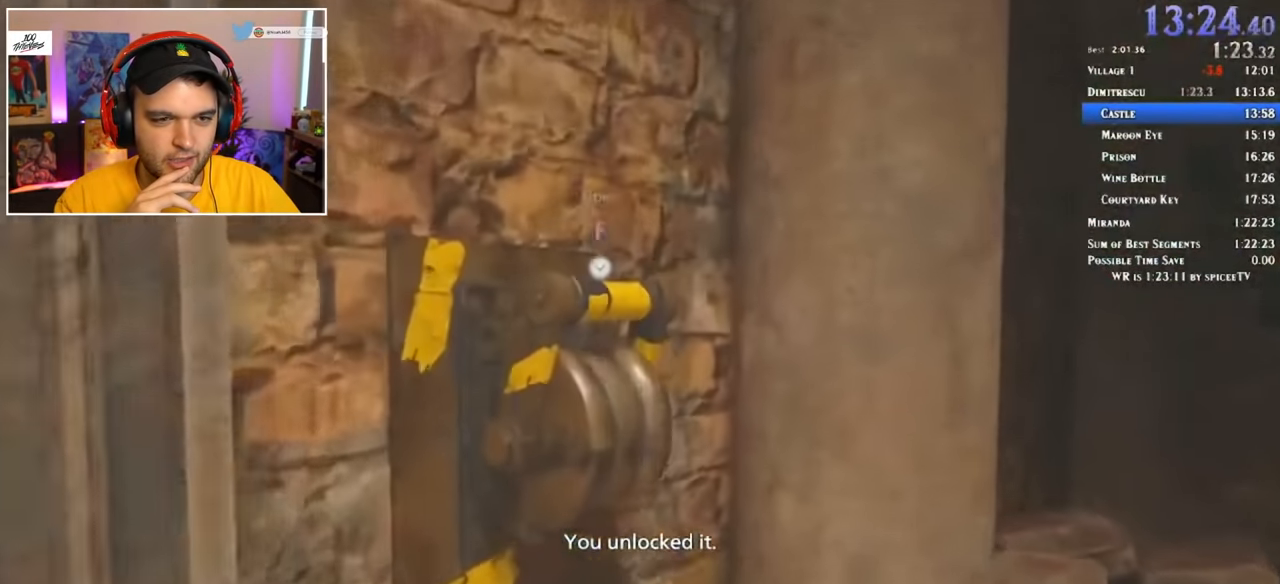
{"keys": [], "mouse": [], "events": [[17, "f", "down"], [67, "w", "up"], [150, "shift", "up"], [200, "f", "up"]]}
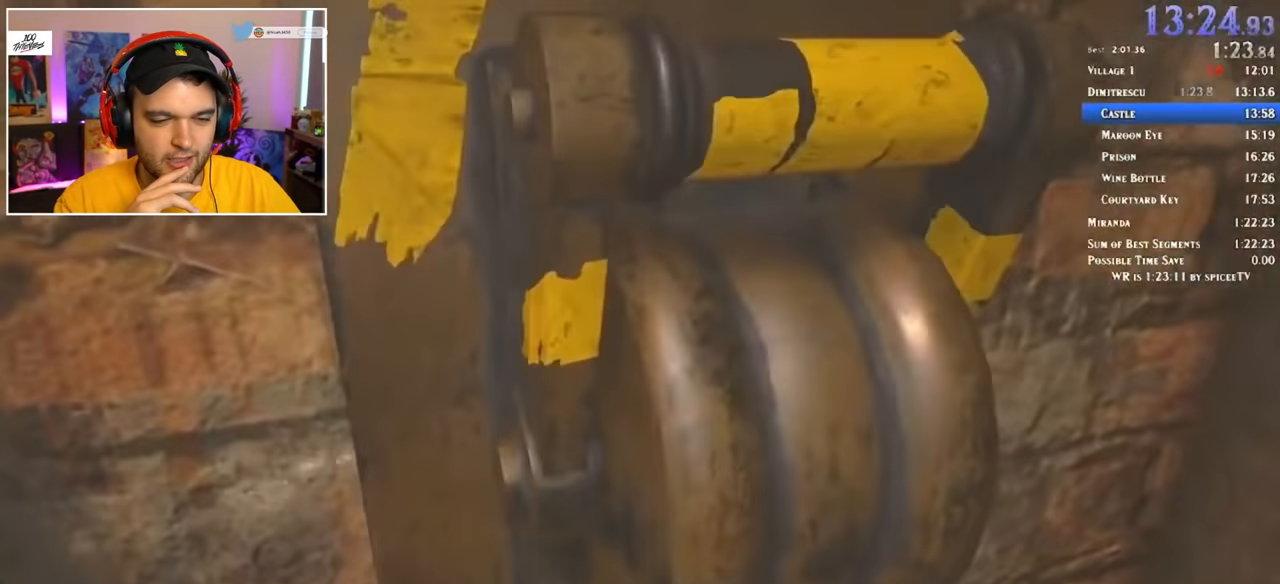
{"keys": [], "mouse": [], "events": []}
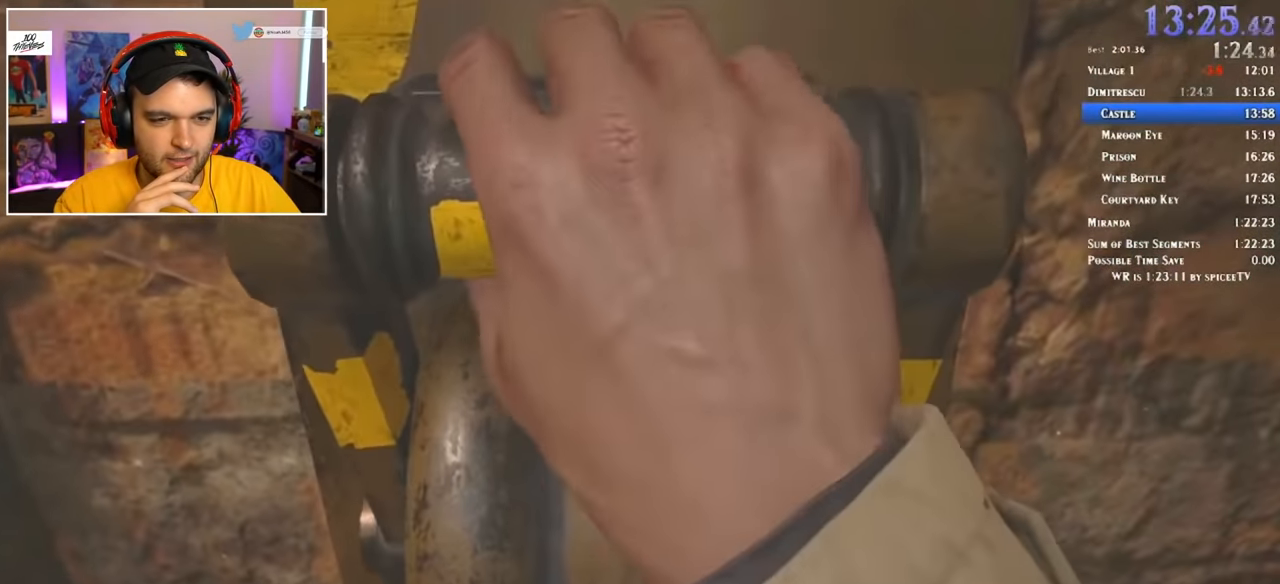
{"keys": [], "mouse": [], "events": []}
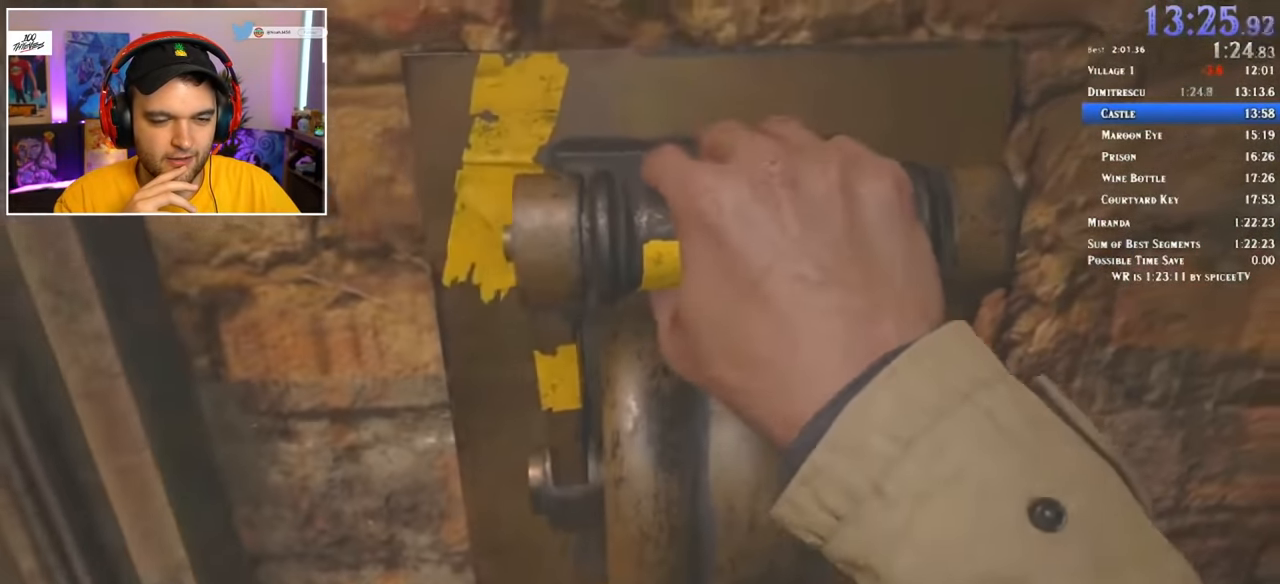
{"keys": [], "mouse": [], "events": []}